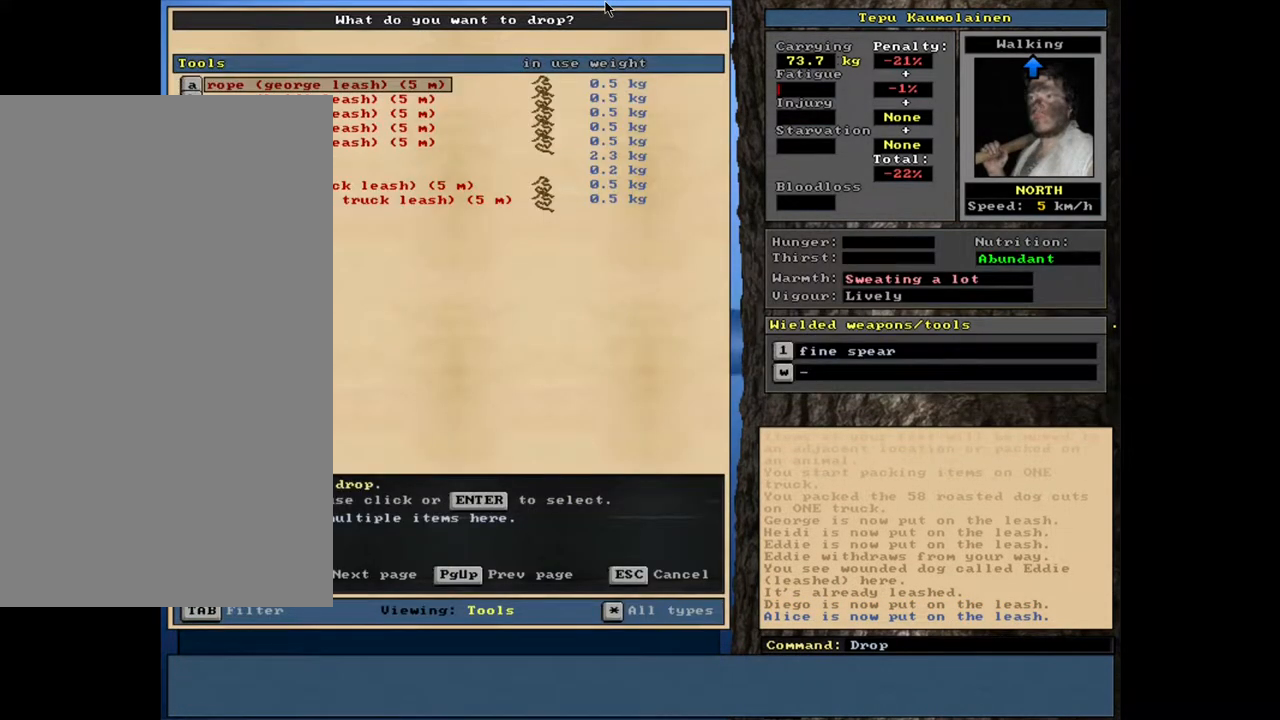
Gameplay with keyboard and mouse; each line is a JSON object with the keys and mouse buttons held at the frame after it. "events" lists presses ("down") and releases ("up") of ".", "/", "0", "1", "2", "3", "4", "5", "6", "8", "9", "a", "alt_l", "alt_r", "b", "backslash", "backspace", "c", "caps_lock", "comma", "ctrl_l", "ctrl_r", "d", "down", "e", "equals", "escape", "f", "f1", "f10", "f11", "f12", "f2", "f3", "f4", "f5", "f6", "f7", "f8", "f9", "g", "h", "i", "j", "k", "l", "lbracket", "left", "m", "minus", "n", "num0", "num1", "num2", "num3", "num4", "num5", "num6", "num7", "num8", "num9", "o", "p", "q", "quote", "r", "rbracket", "return", "right", "s", "semicolon", "shift_l", "shift_r", "space", "super", "t", "tab", "tilde", "u", "up", "v", "w", "x", "y", "z", "mouse_left", "mouse_wheel", "mouse_right", "mouse_mb4" and "mouse_mb5" between this image and that frame as [ms after this image, input, new state], when the widget could be followed in between. "mouse_left", "mouse_wheel", "mouse_right", "mouse_mb4", "mouse_mb5" = the "left", "wheel", "right", "mb4", "mb5" buttons of the "mouse" list. No other keys are recorded. "wheel" means that the mouse wheel is clicked or scrolled. Mouse movement is not recorded. Not read: 7 other_keys.
{"keys": [], "mouse": [], "events": [[150, "escape", "down"], [233, "escape", "up"]]}
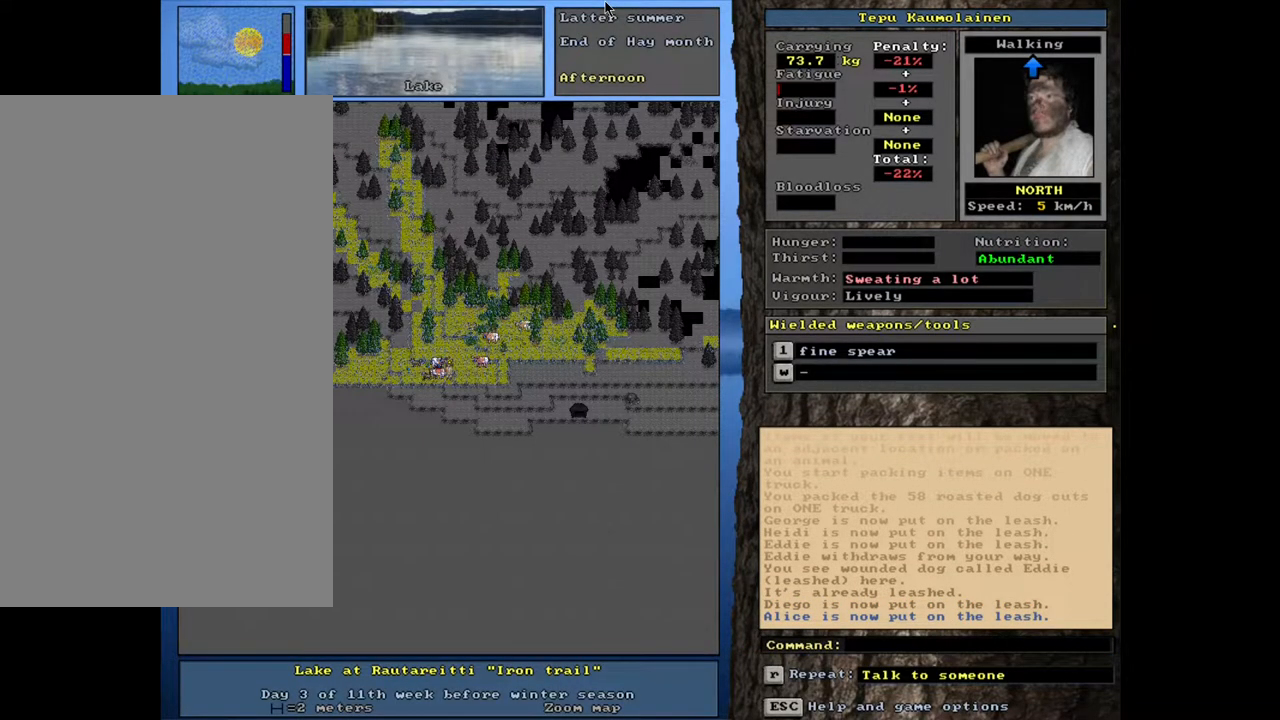
{"keys": [], "mouse": [], "events": [[133, "ctrl_l", "down"], [233, "num7", "down"], [383, "num7", "up"], [500, "ctrl_l", "up"]]}
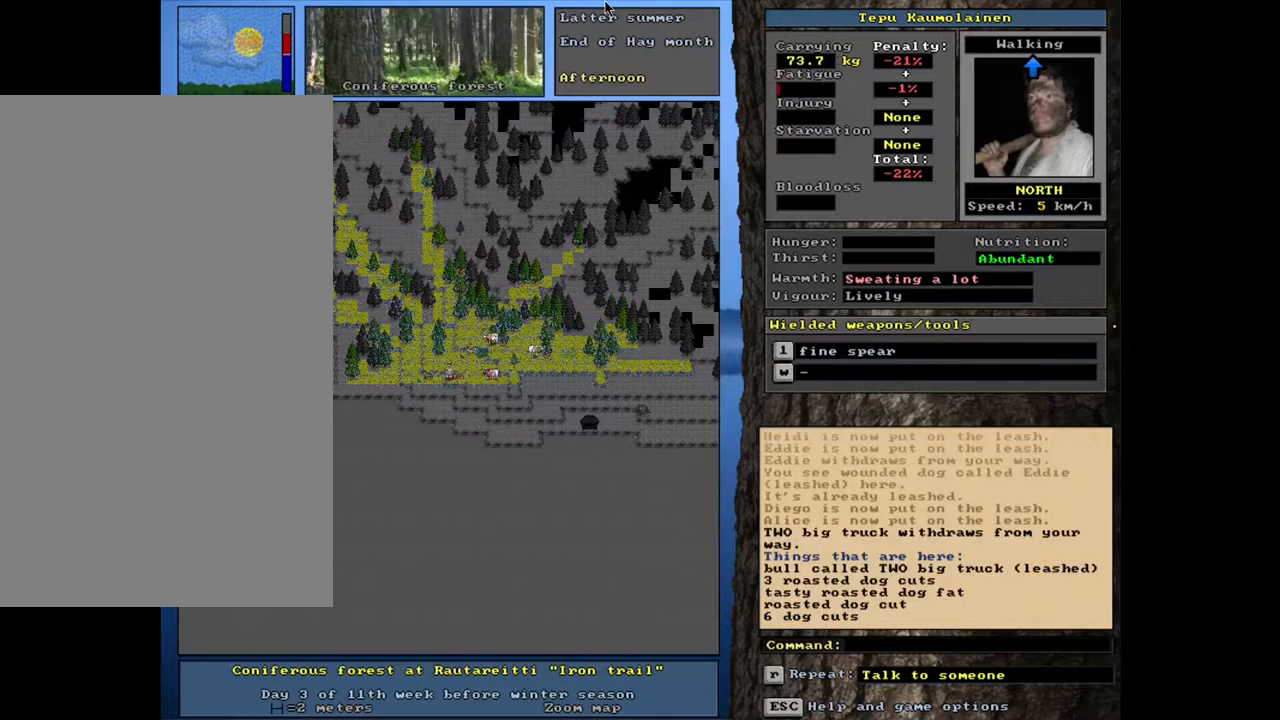
{"keys": [], "mouse": [], "events": []}
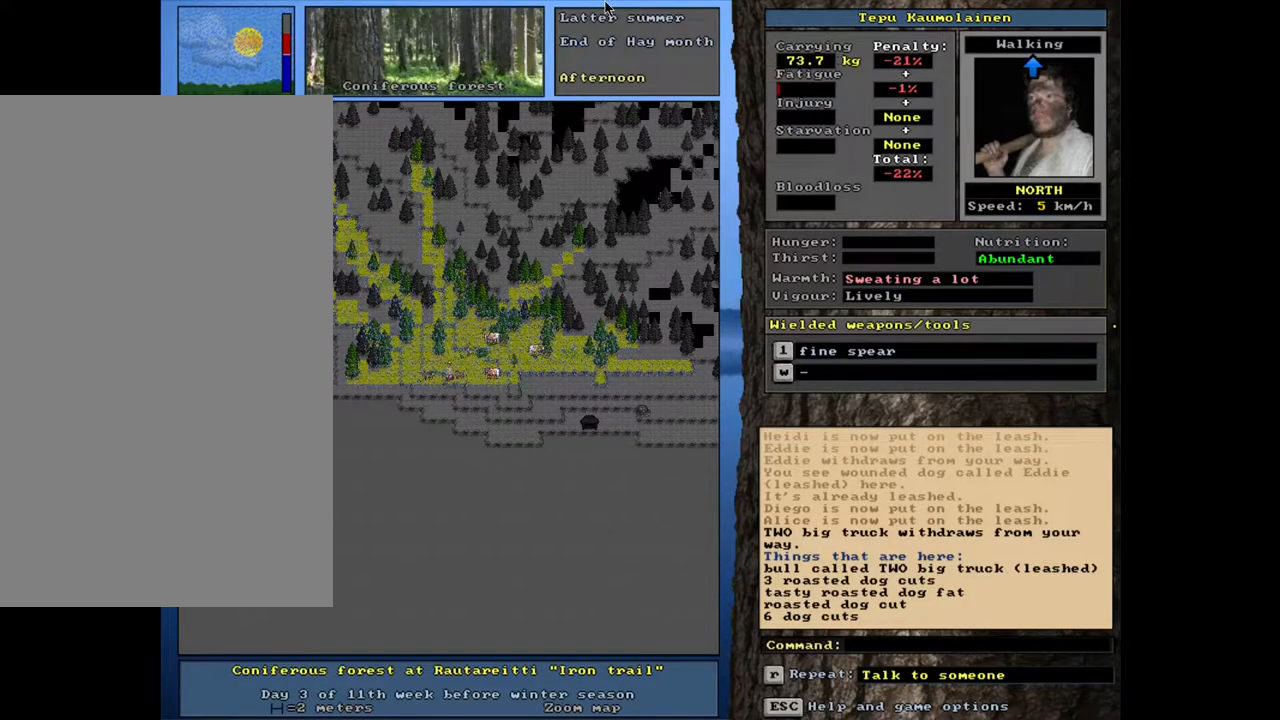
{"keys": ["a"], "mouse": [], "events": [[17, "ctrl_l", "down"], [50, "num4", "down"], [150, "num4", "up"], [167, "ctrl_l", "up"], [433, "a", "down"]]}
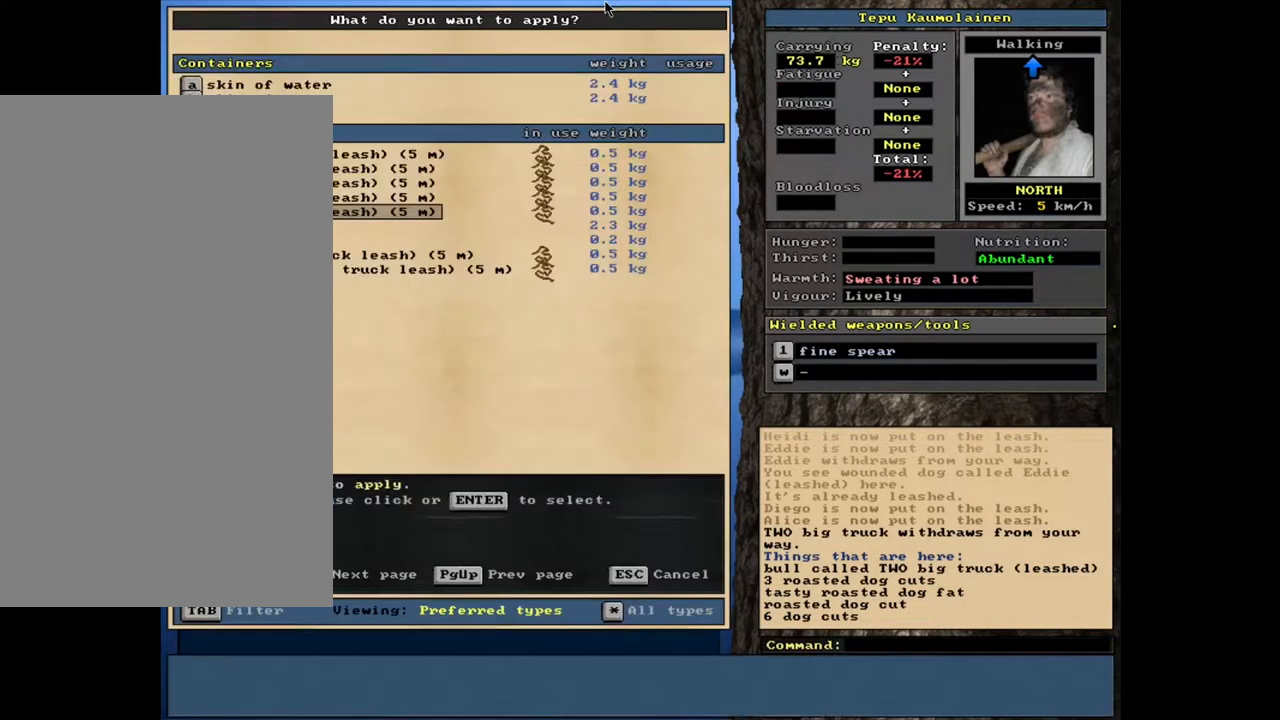
{"keys": [], "mouse": [], "events": [[33, "a", "up"], [217, "num2", "down"], [333, "num2", "up"]]}
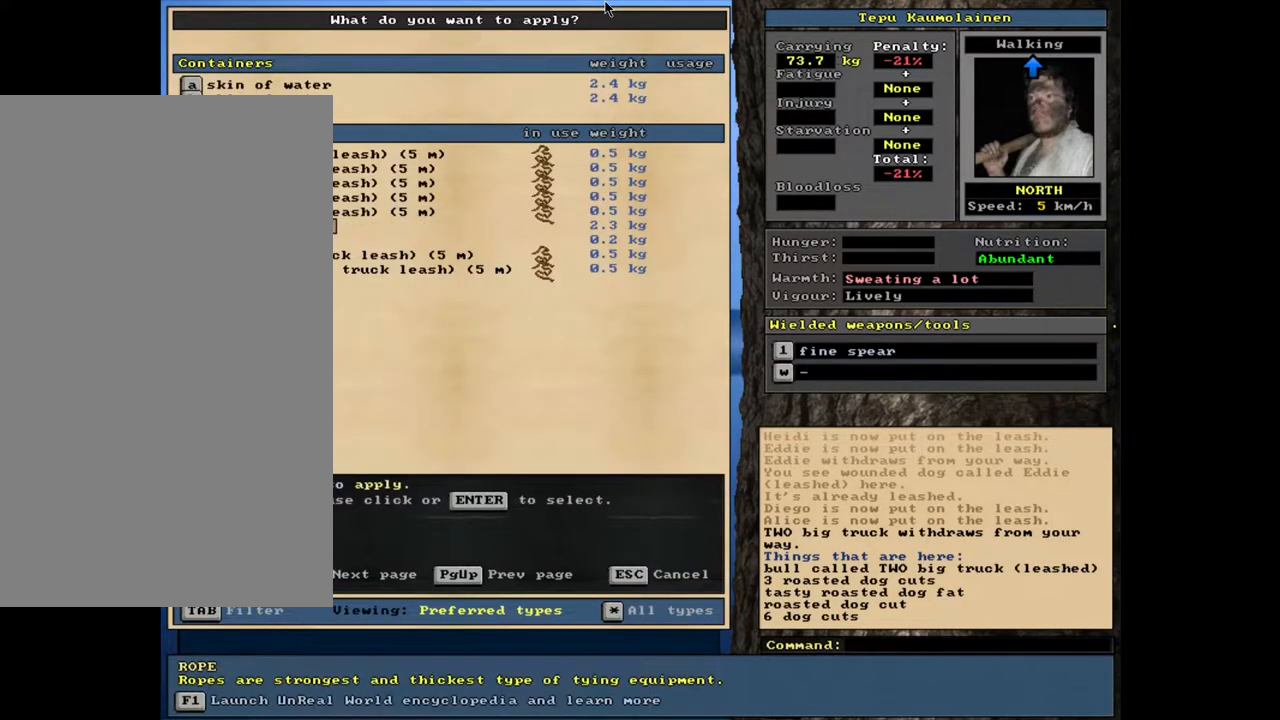
{"keys": [], "mouse": [], "events": []}
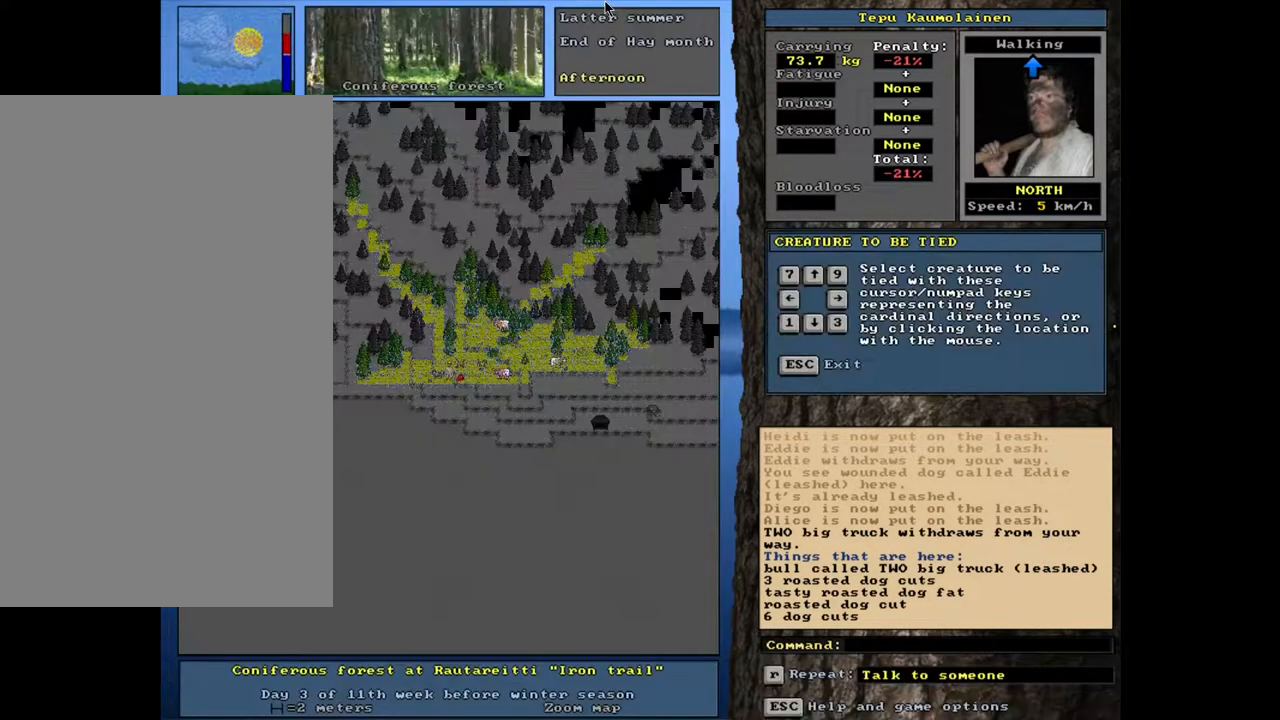
{"keys": [], "mouse": [], "events": [[217, "num4", "down"], [317, "num4", "up"]]}
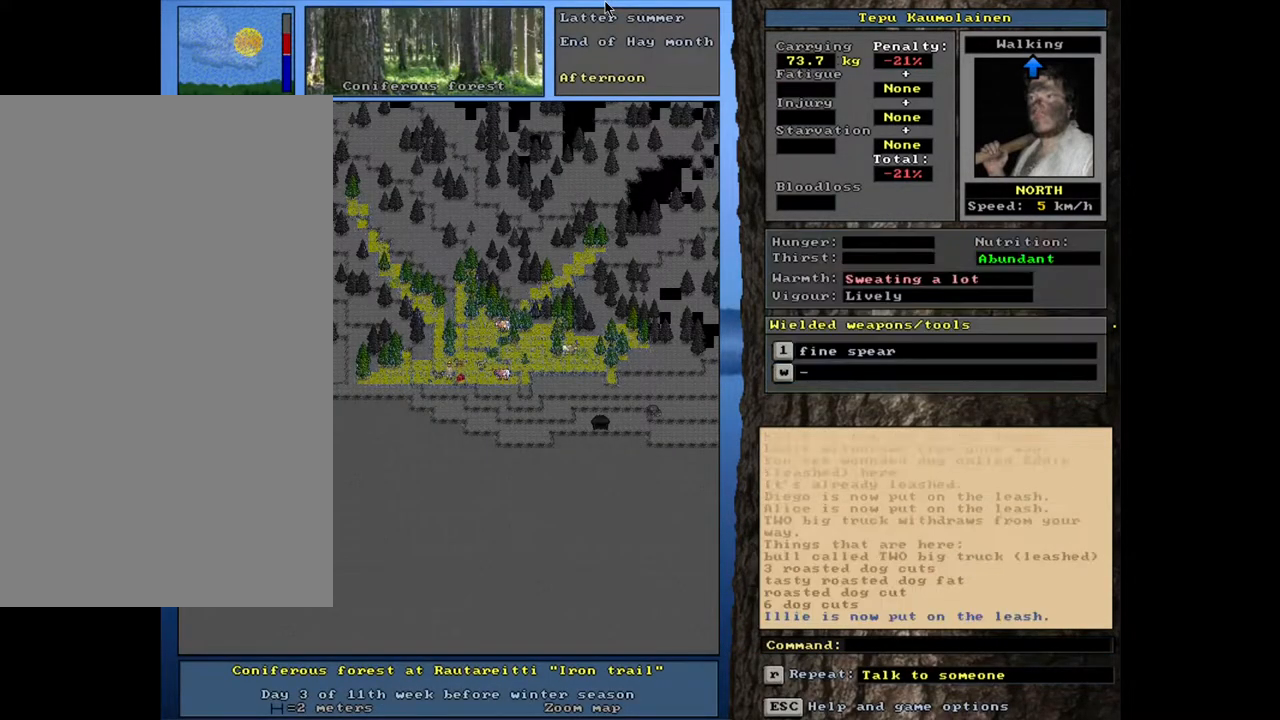
{"keys": ["ctrl_l"], "mouse": [], "events": [[217, "ctrl_l", "down"], [317, "num9", "down"], [383, "num9", "up"]]}
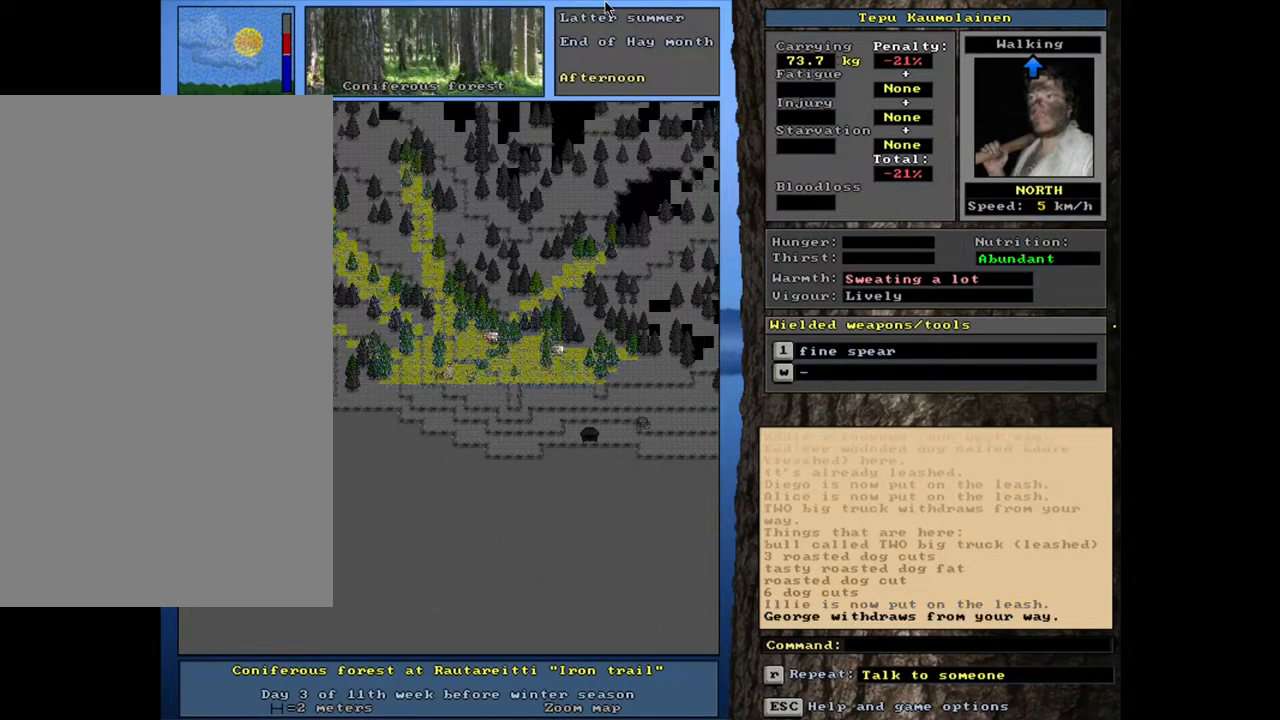
{"keys": ["ctrl_l"], "mouse": [], "events": [[367, "num6", "down"], [483, "num6", "up"]]}
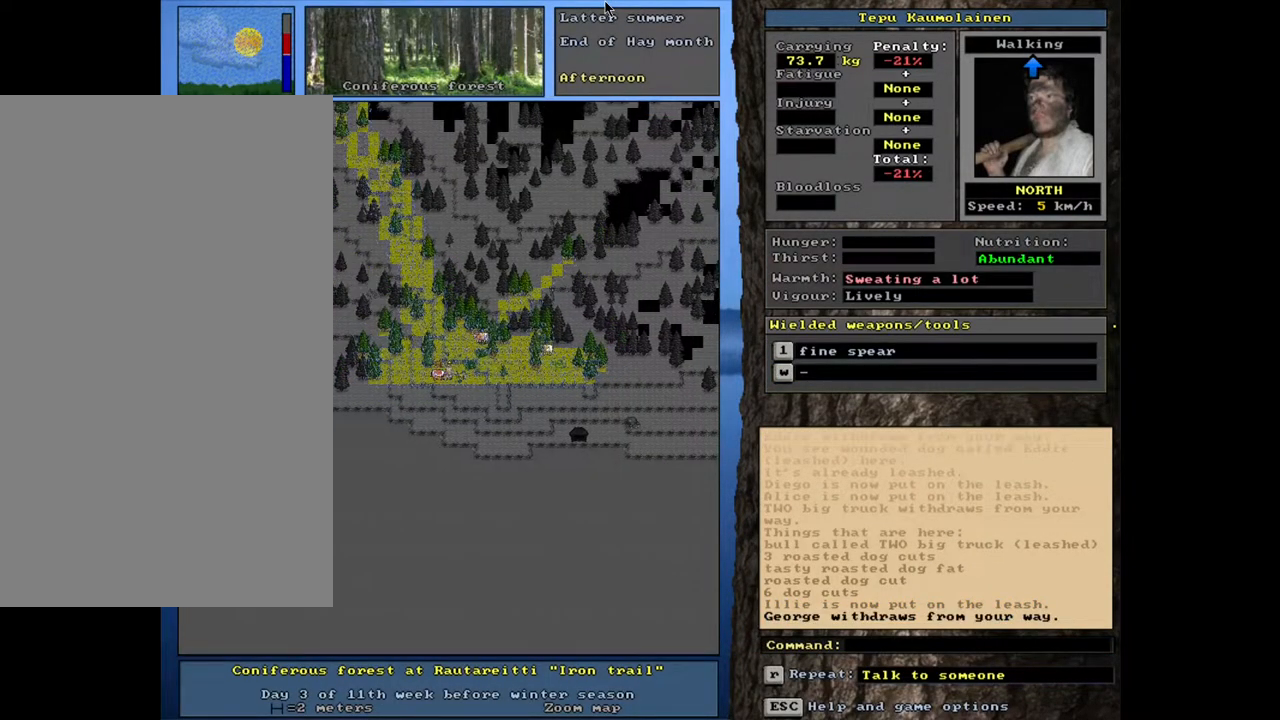
{"keys": [], "mouse": [], "events": [[67, "ctrl_l", "up"], [267, "a", "down"], [350, "a", "up"]]}
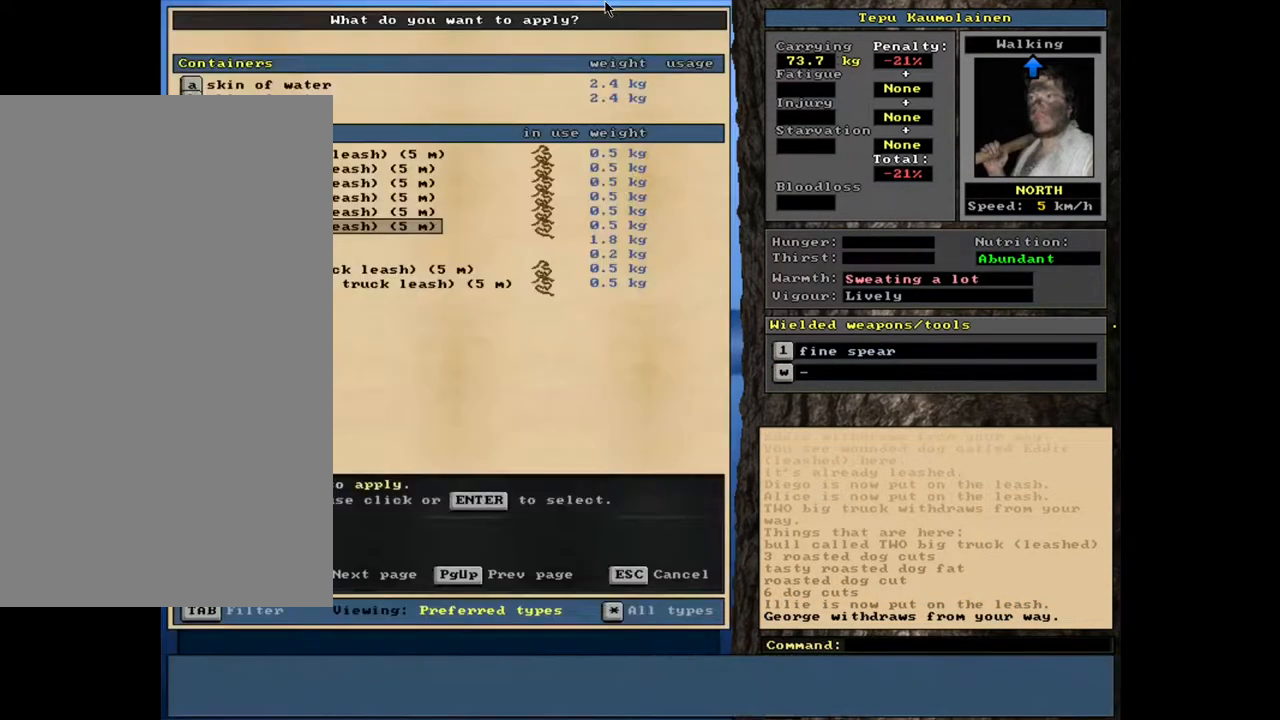
{"keys": [], "mouse": [], "events": [[17, "num2", "down"], [150, "num2", "up"]]}
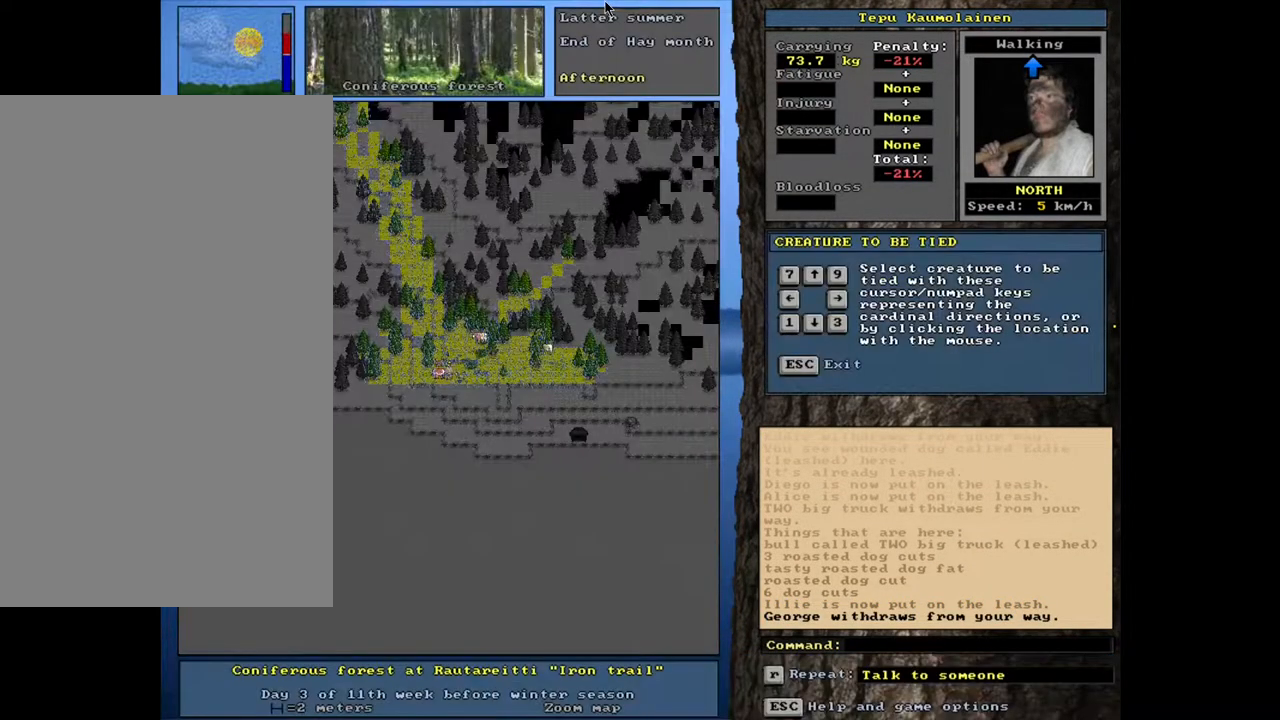
{"keys": [], "mouse": [], "events": [[200, "num6", "down"], [300, "num6", "up"]]}
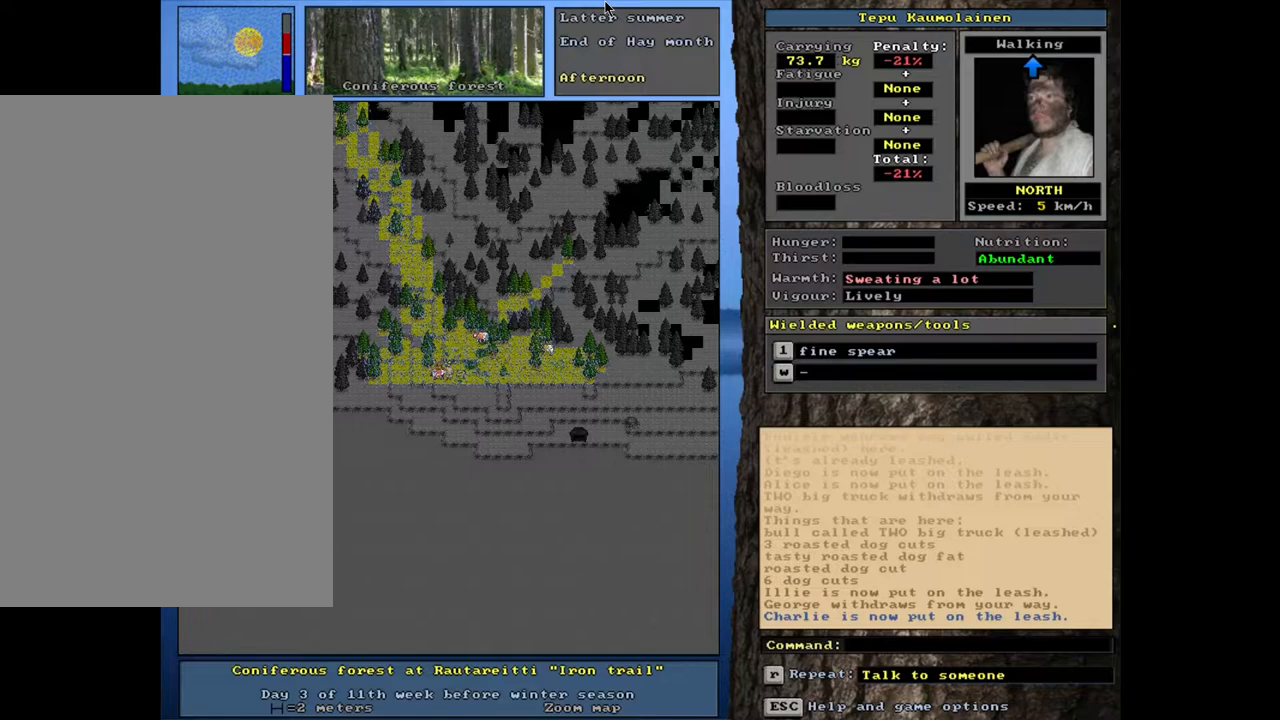
{"keys": [], "mouse": [], "events": []}
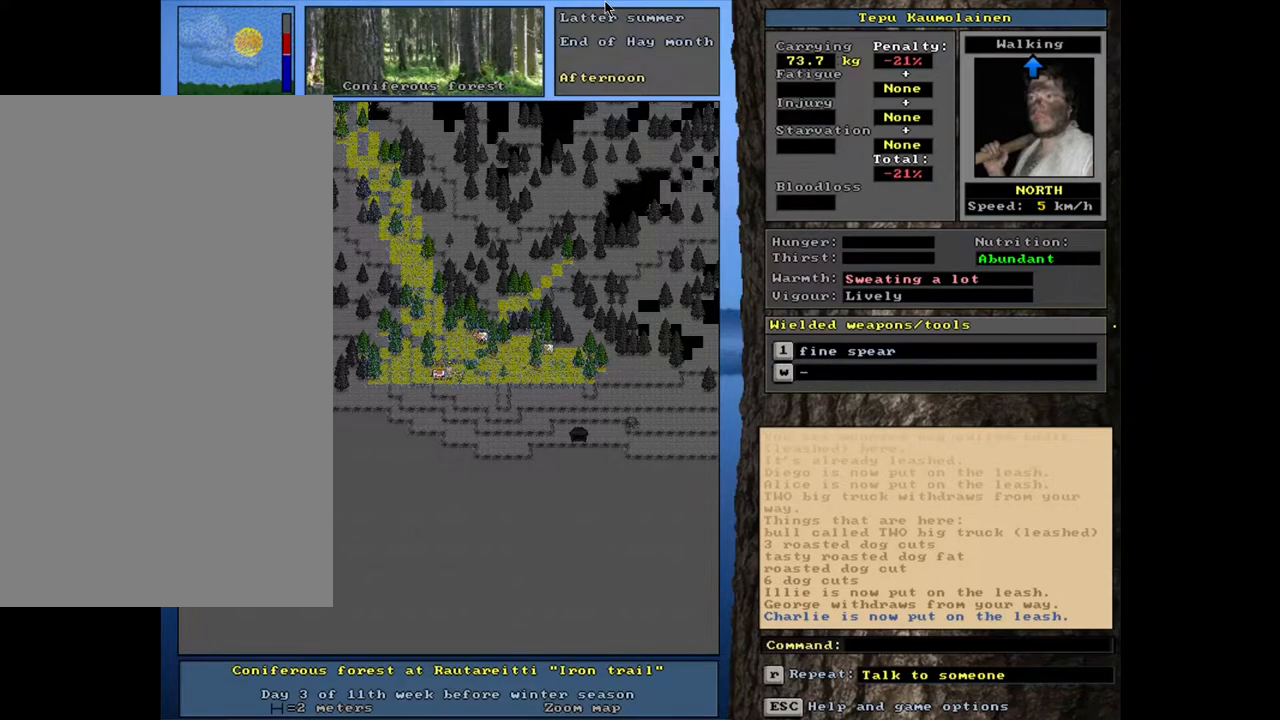
{"keys": ["ctrl_l", "num3"], "mouse": [], "events": [[33, "ctrl_l", "down"], [250, "num3", "down"], [350, "num3", "up"], [433, "num3", "down"]]}
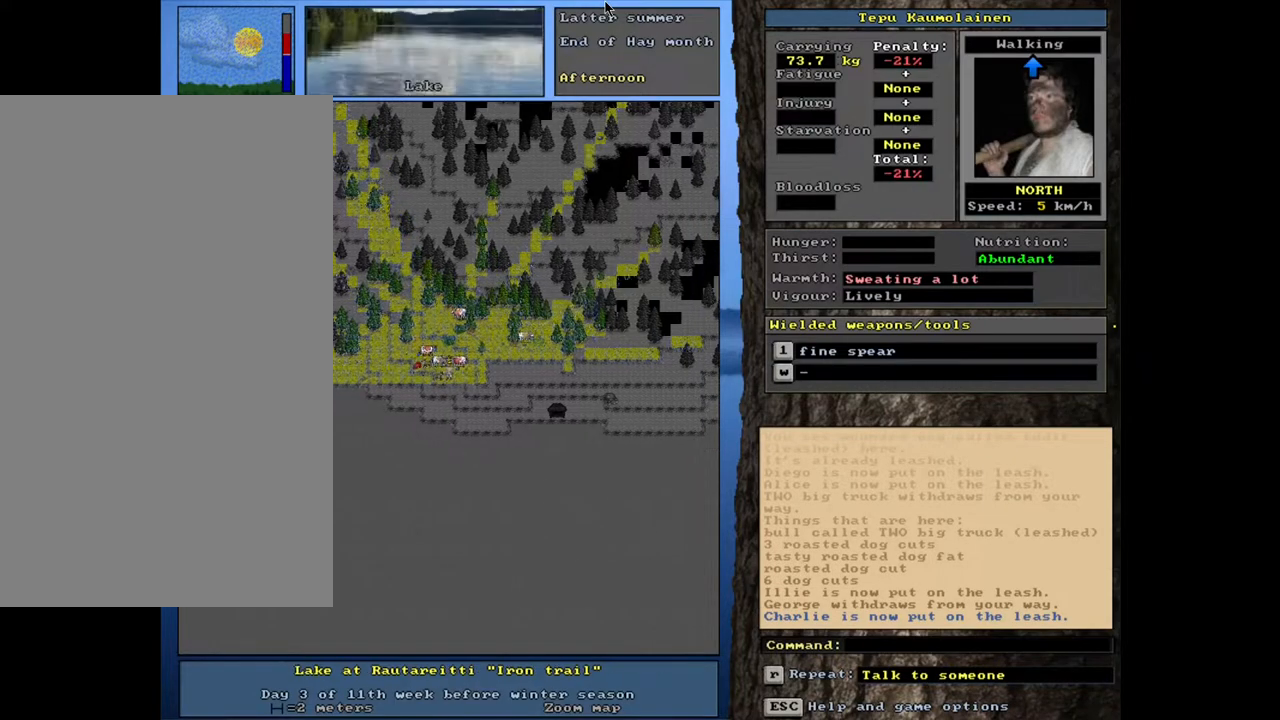
{"keys": ["ctrl_l", "num3"], "mouse": [], "events": [[50, "num3", "up"], [150, "num3", "down"], [250, "num3", "up"], [450, "num3", "down"]]}
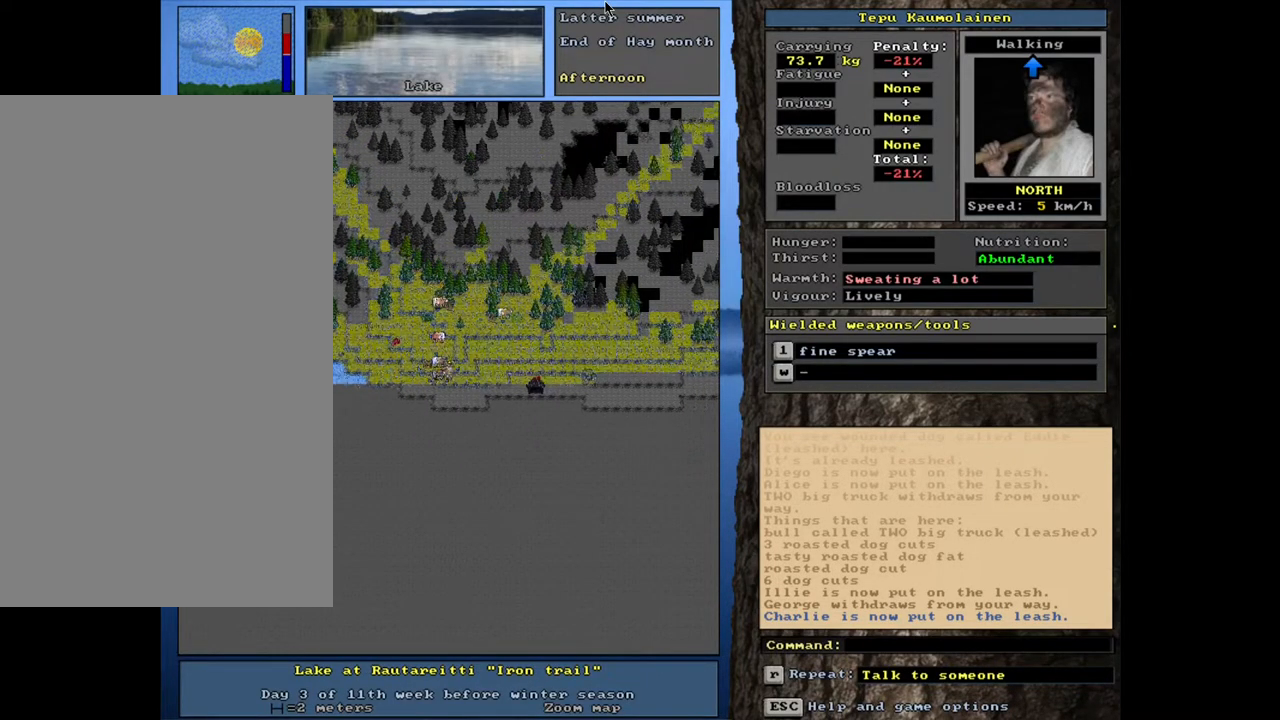
{"keys": [], "mouse": [], "events": [[17, "num3", "up"], [483, "ctrl_l", "up"]]}
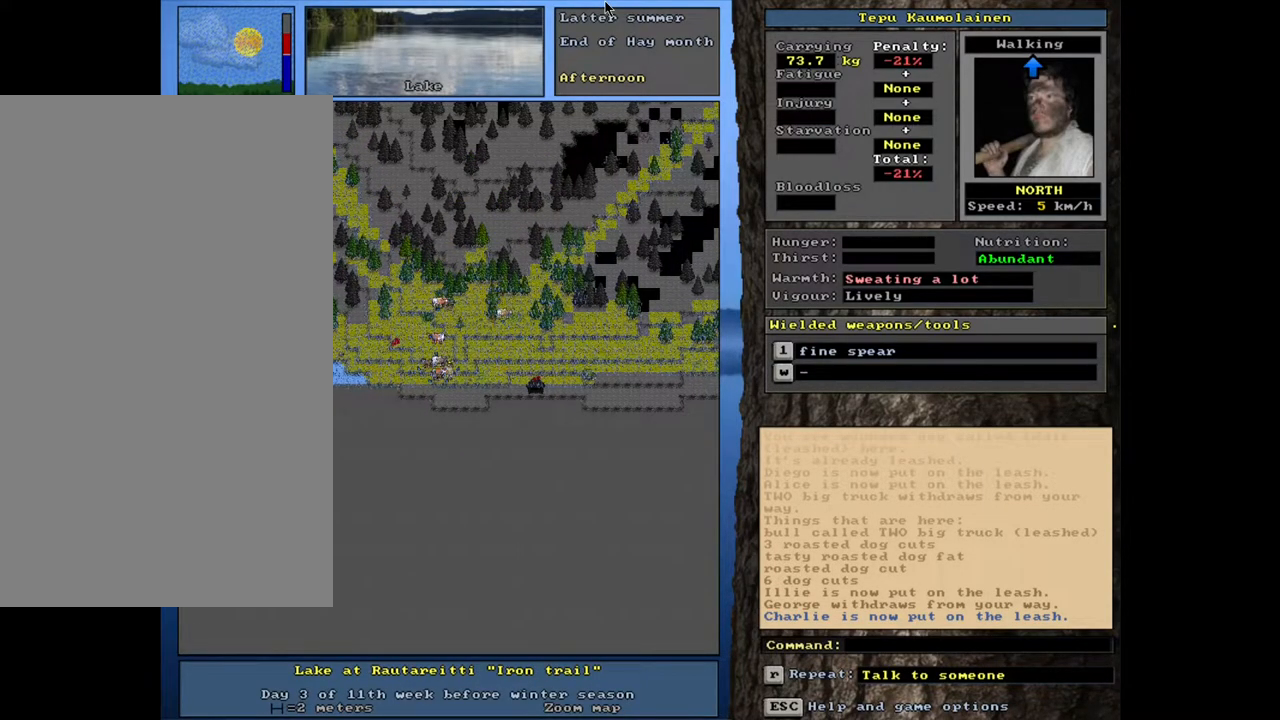
{"keys": [], "mouse": [], "events": []}
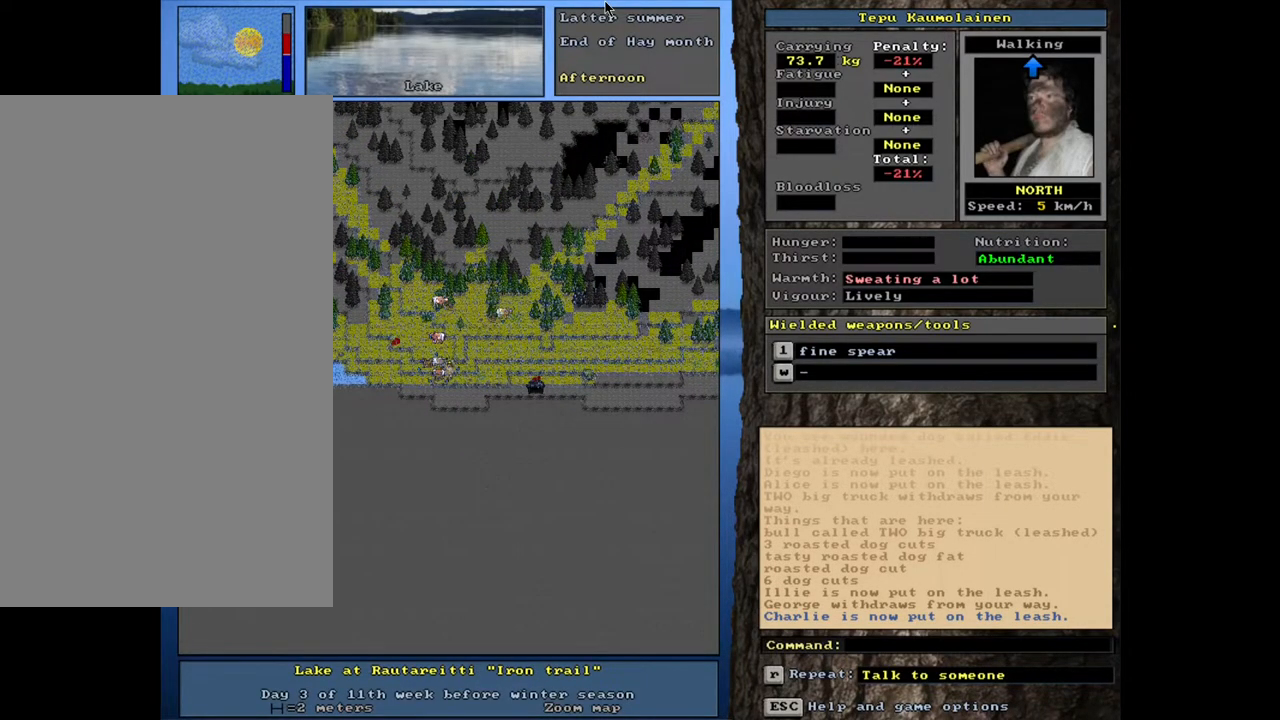
{"keys": ["ctrl_l"], "mouse": [], "events": [[367, "ctrl_l", "down"], [383, "num7", "down"], [483, "num7", "up"]]}
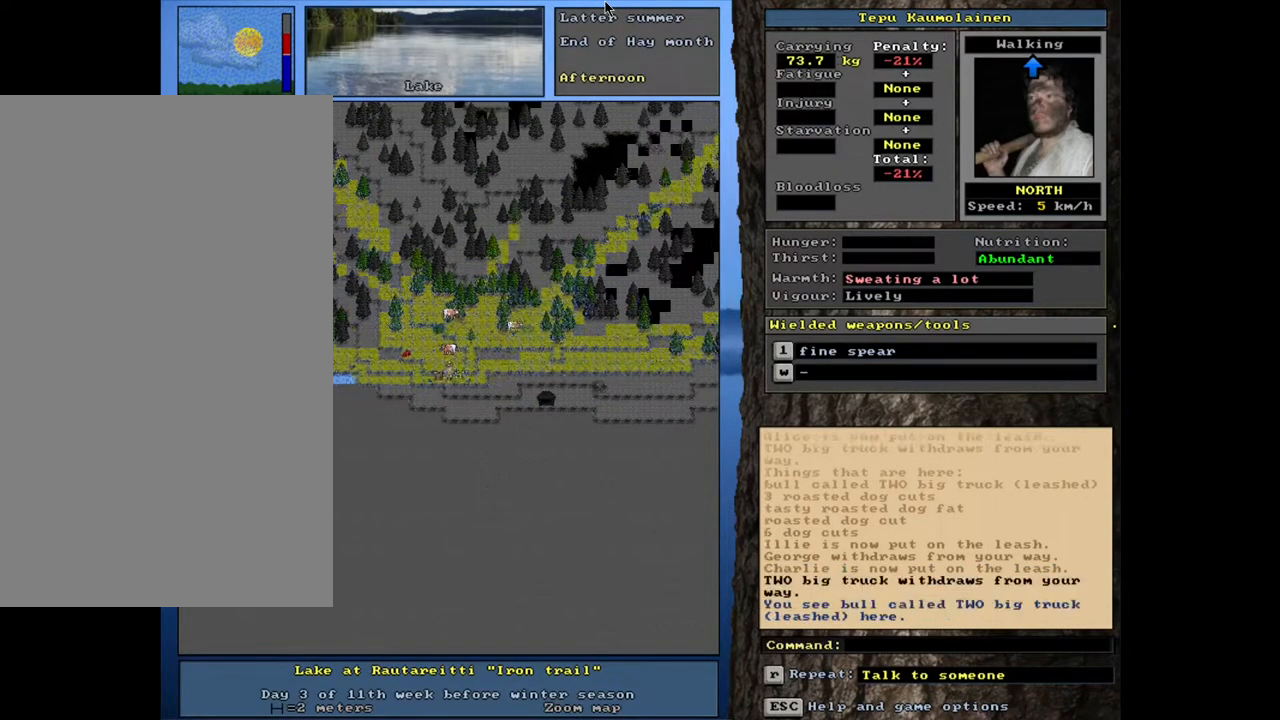
{"keys": ["ctrl_l"], "mouse": [], "events": [[50, "num7", "down"], [150, "num7", "up"], [250, "num4", "down"], [383, "num4", "up"]]}
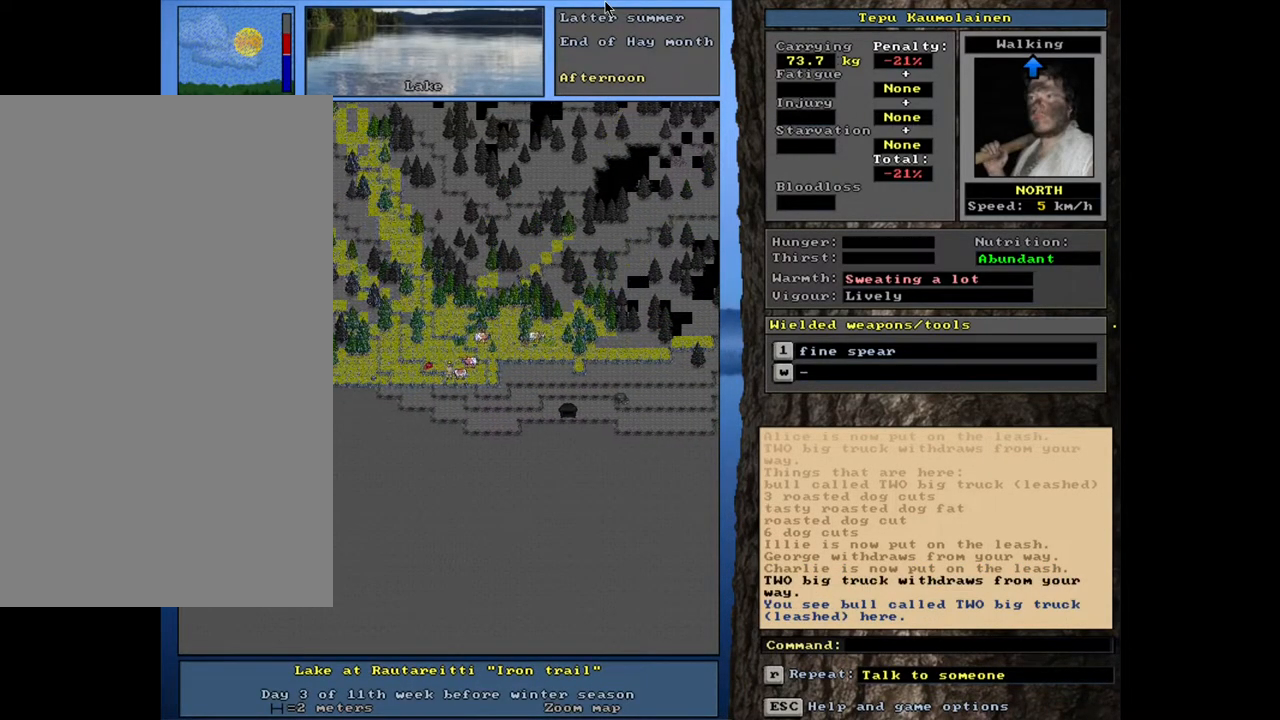
{"keys": ["ctrl_l"], "mouse": [], "events": [[50, "num7", "down"], [150, "num7", "up"], [283, "num4", "down"], [400, "num4", "up"]]}
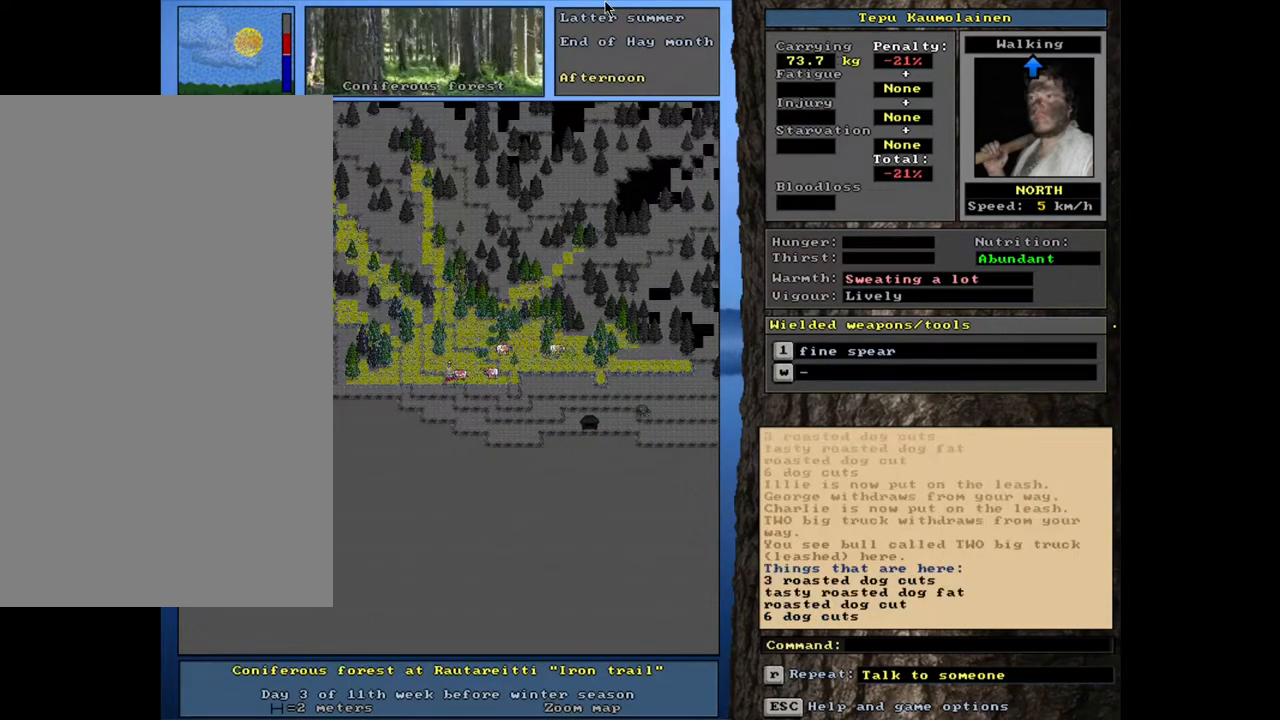
{"keys": [], "mouse": [], "events": [[17, "ctrl_l", "up"]]}
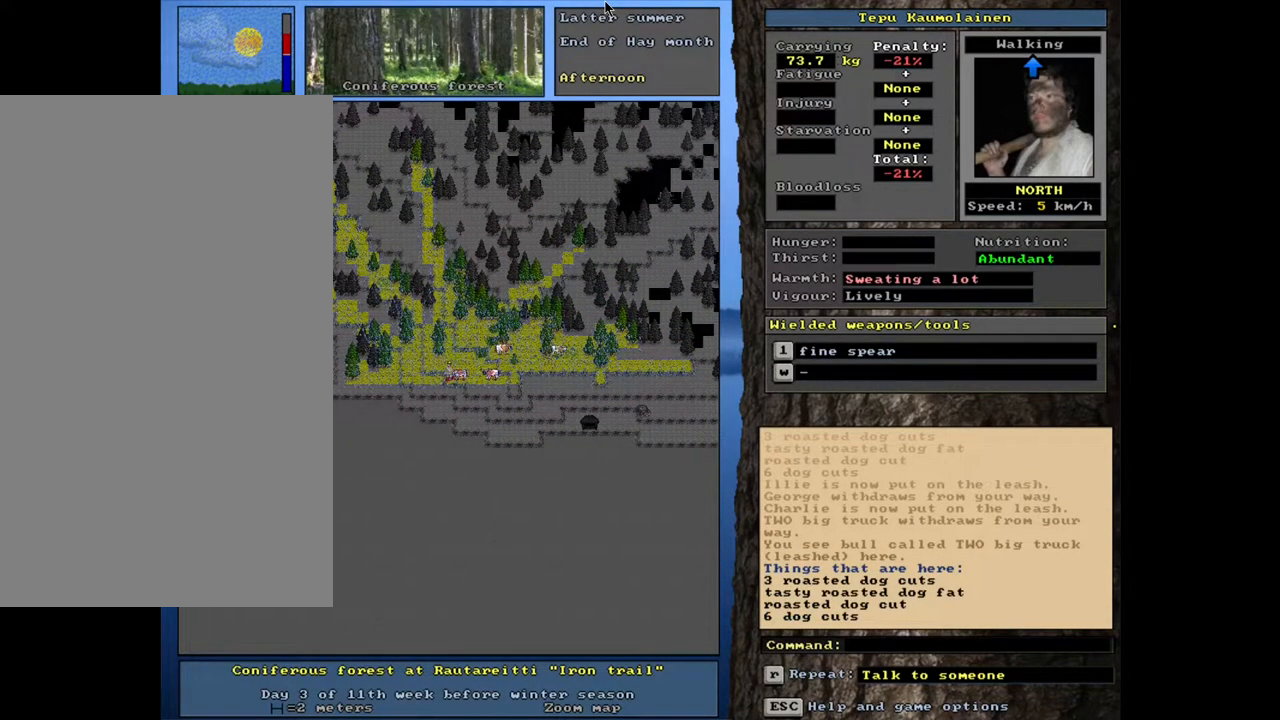
{"keys": [], "mouse": [], "events": [[83, "g", "down"], [150, "g", "up"]]}
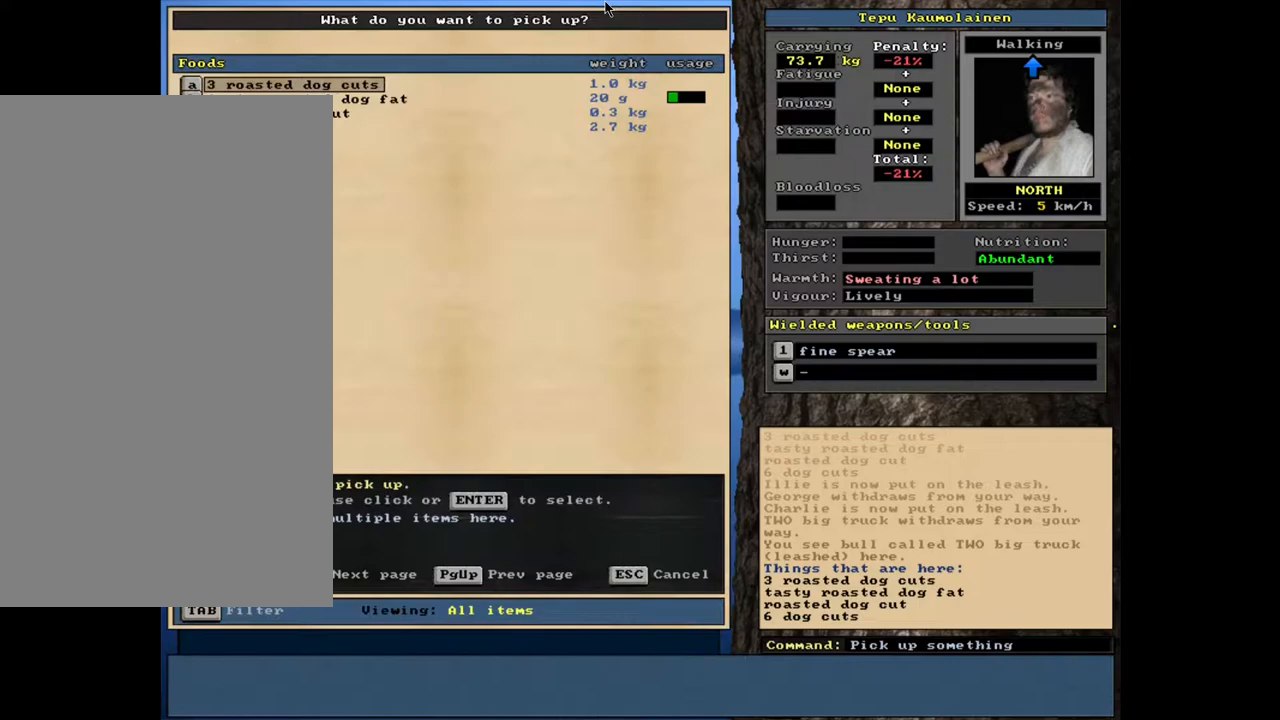
{"keys": ["d"], "mouse": [], "events": [[217, "escape", "down"], [317, "escape", "up"], [417, "d", "down"]]}
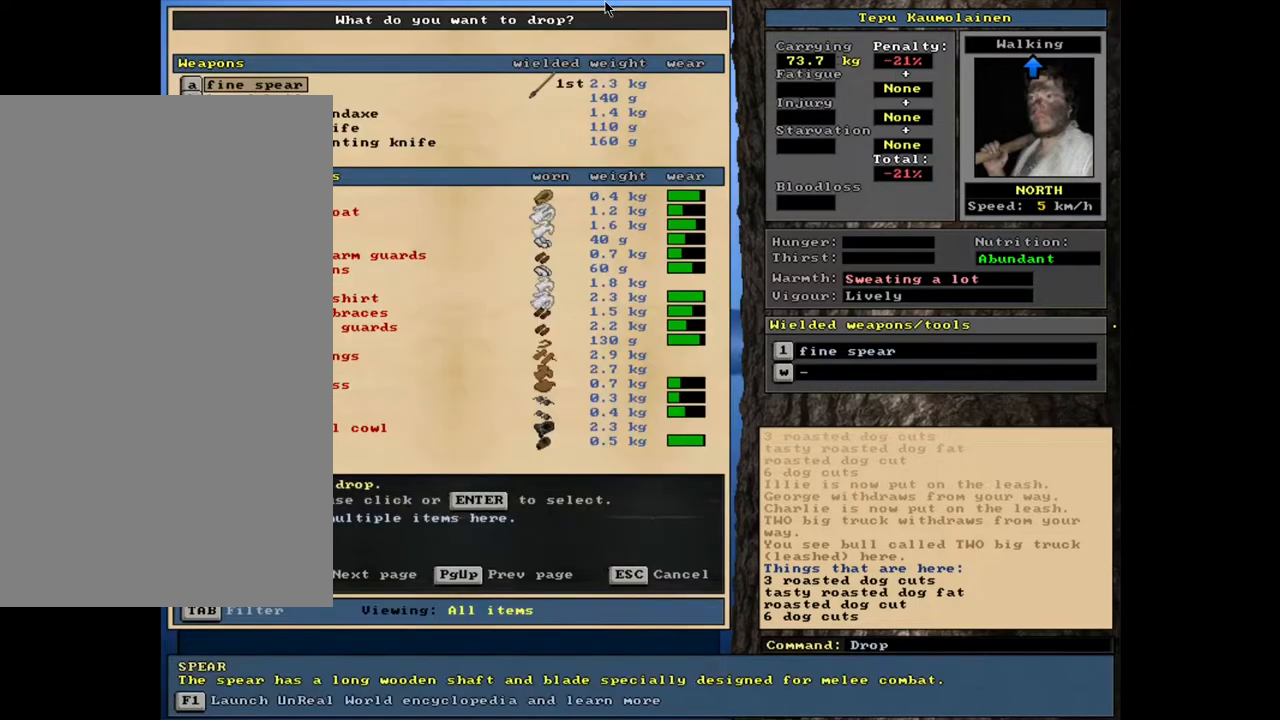
{"keys": [], "mouse": [], "events": [[33, "d", "up"], [250, "tab", "down"], [333, "f", "down"], [333, "tab", "up"], [400, "f", "up"]]}
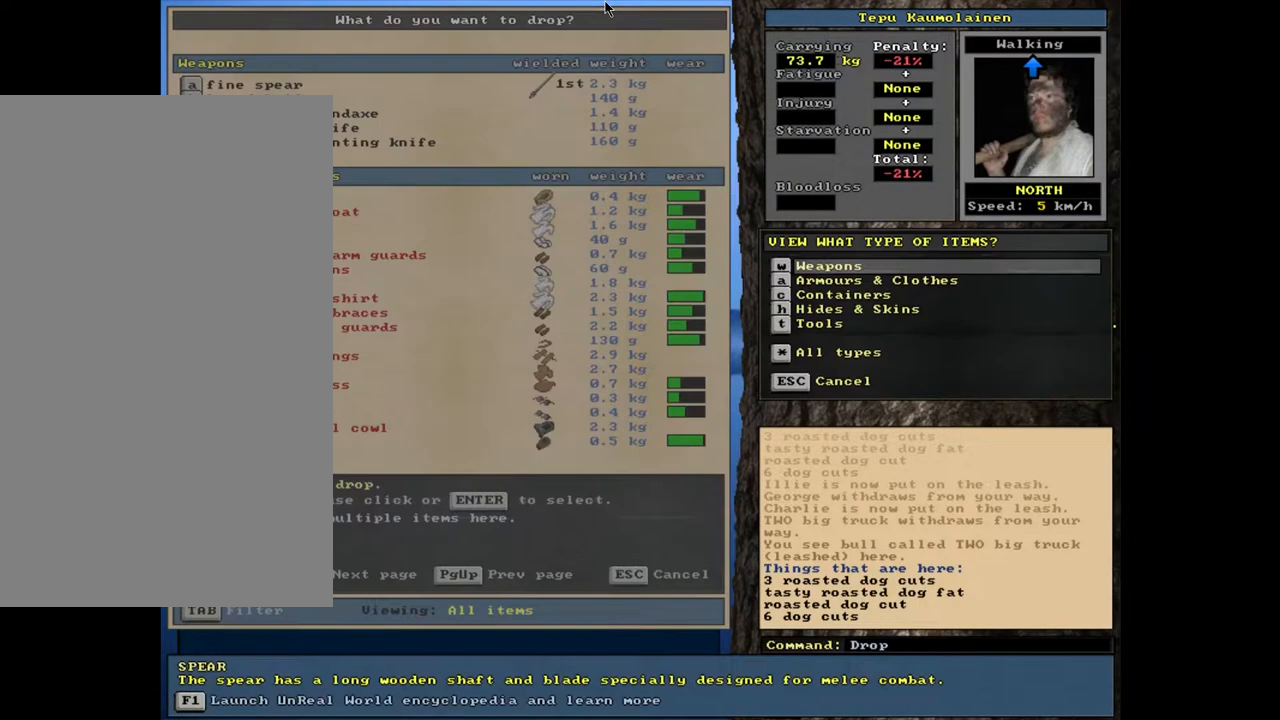
{"keys": [], "mouse": [], "events": []}
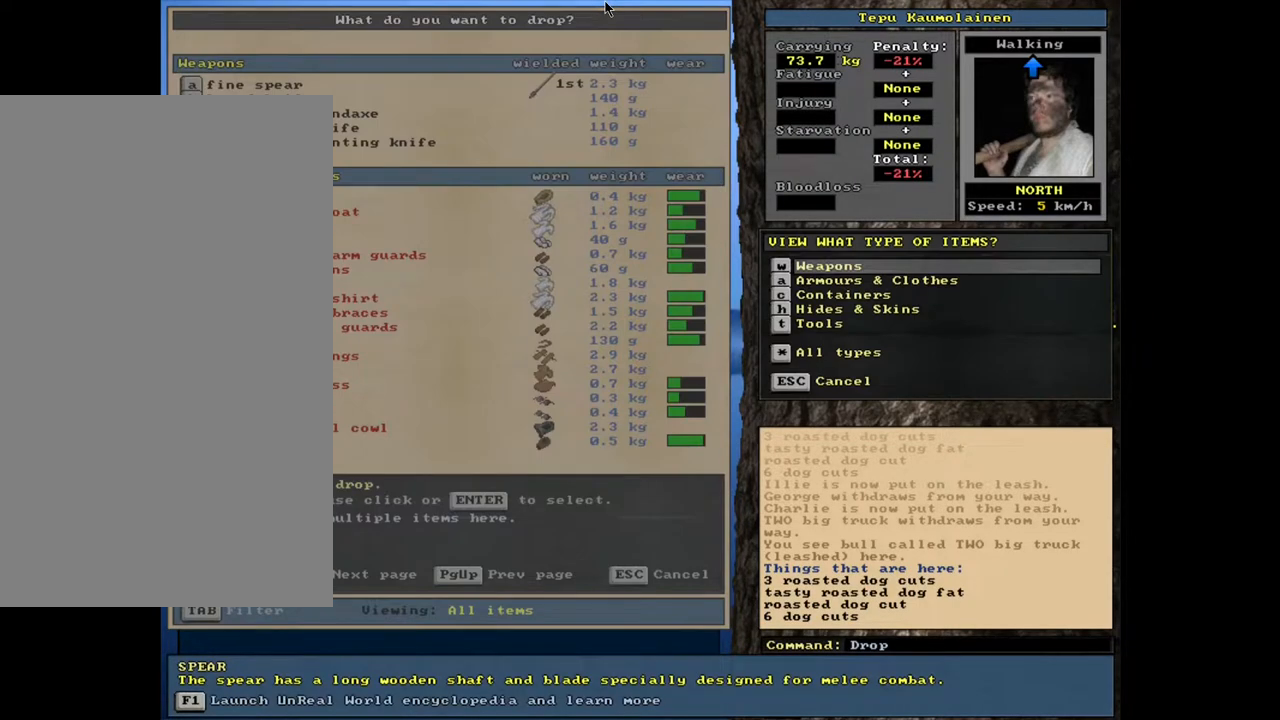
{"keys": ["g"], "mouse": [], "events": [[67, "escape", "down"], [133, "escape", "up"], [233, "escape", "down"], [317, "escape", "up"], [467, "g", "down"]]}
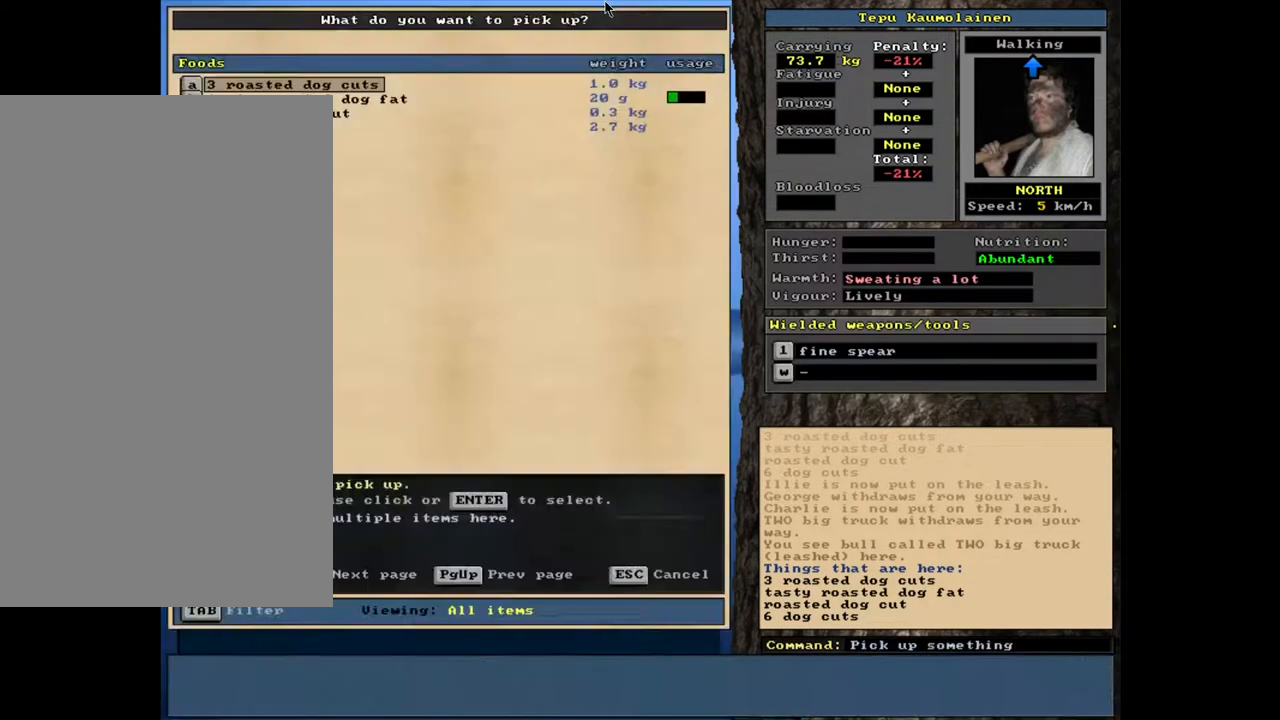
{"keys": [], "mouse": [], "events": [[50, "g", "up"]]}
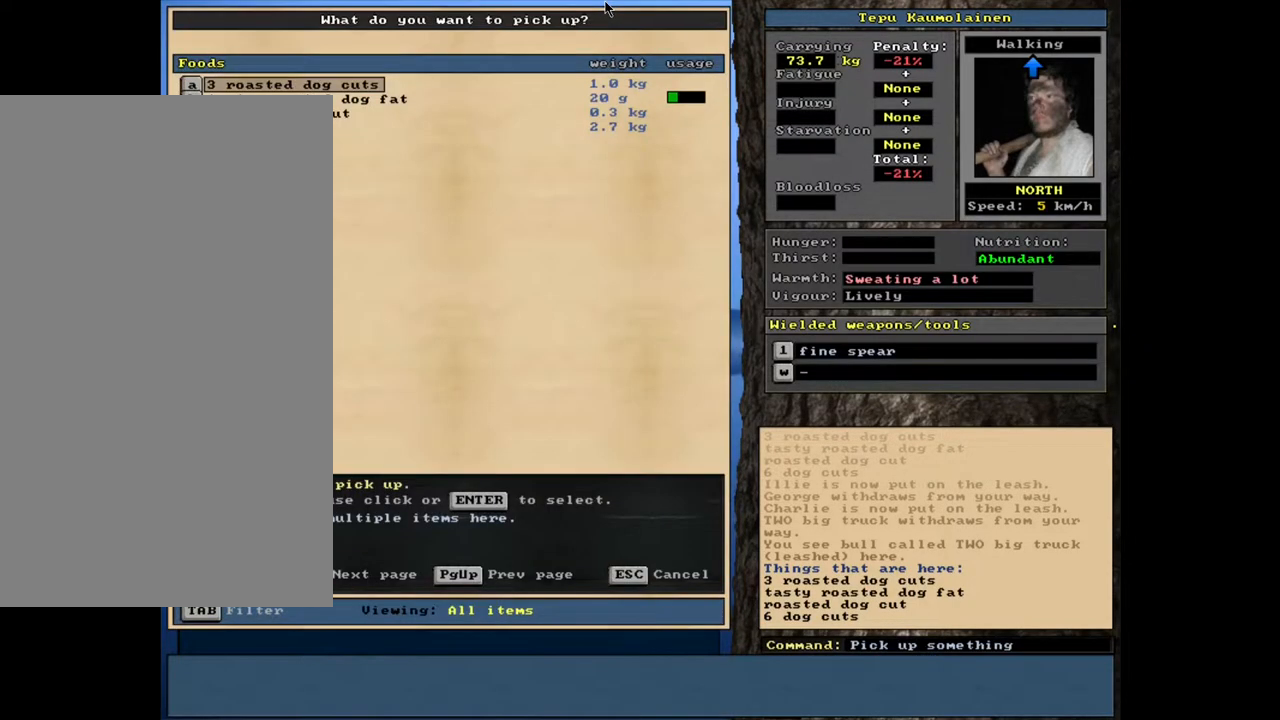
{"keys": [], "mouse": [], "events": [[233, "shift_l", "down"], [300, "equals", "down"], [383, "equals", "up"], [433, "shift_l", "up"]]}
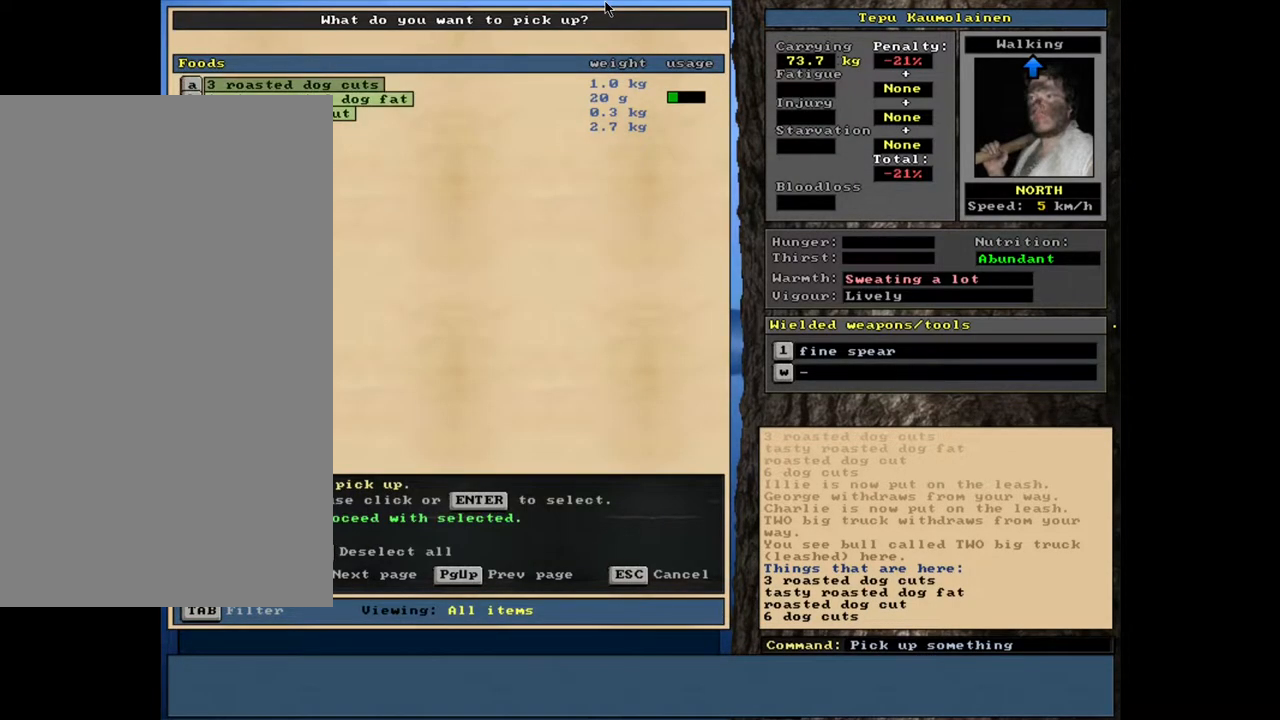
{"keys": [], "mouse": [], "events": [[100, "space", "down"], [217, "space", "up"]]}
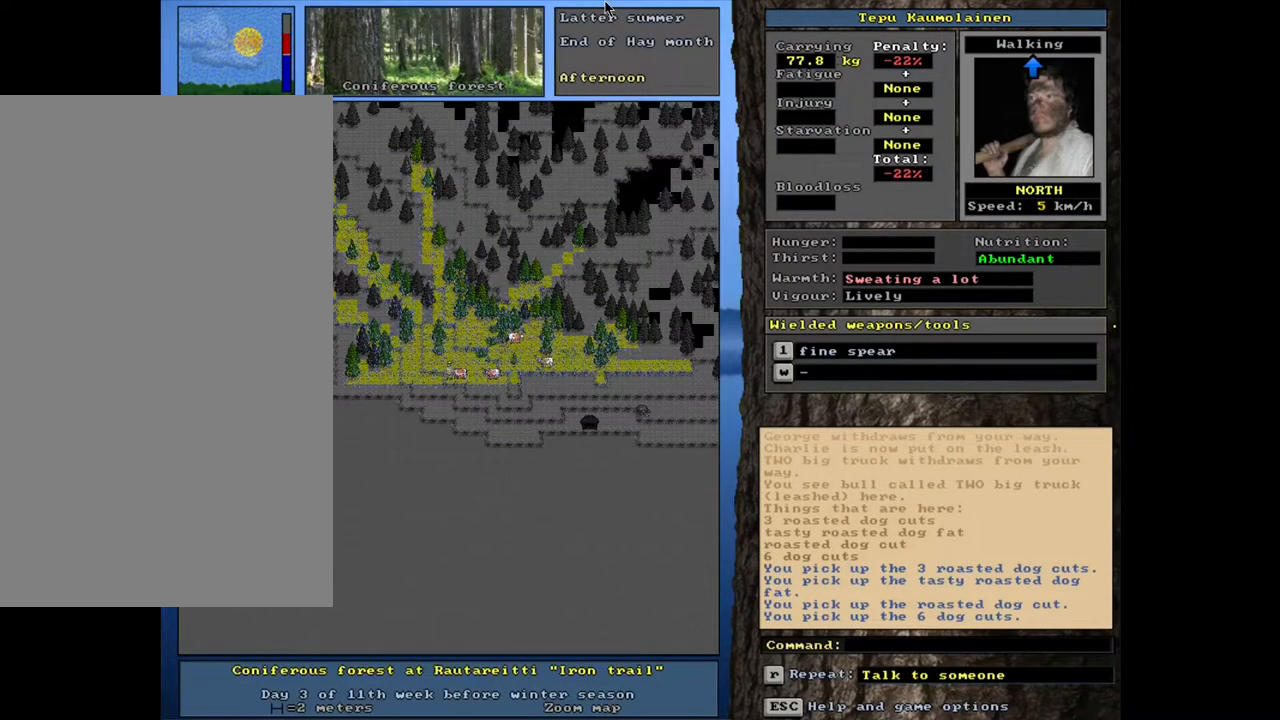
{"keys": ["ctrl_l"], "mouse": [], "events": [[483, "ctrl_l", "down"]]}